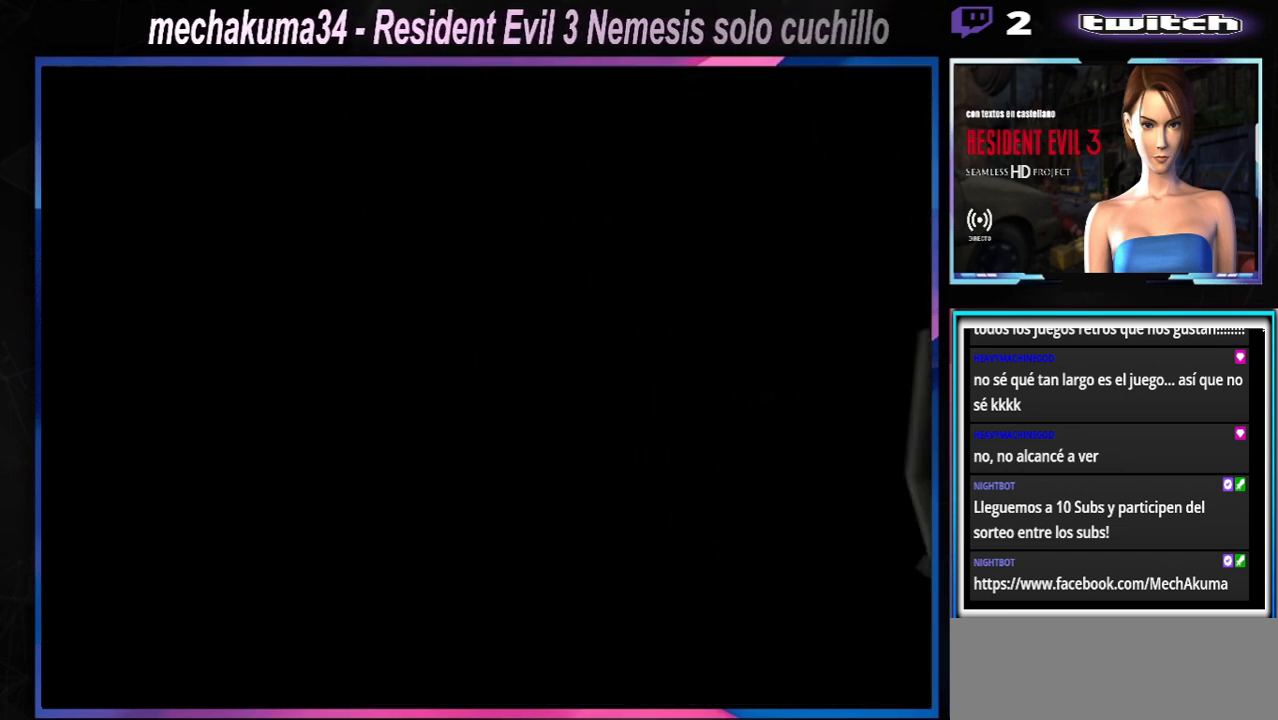
Gameplay with a controller (Xbox layout); each line is a JSON object with the inputs held at the frame after it. "events" lists button and stick changes between this image and that frame as [ms after this image, input, new state], when the widget could be followed in between. Not read: L3 R3 right_stick.
{"buttons": ["X"], "left_stick": "left", "events": [[467, "X", "down"], [467, "left_stick", "left"]]}
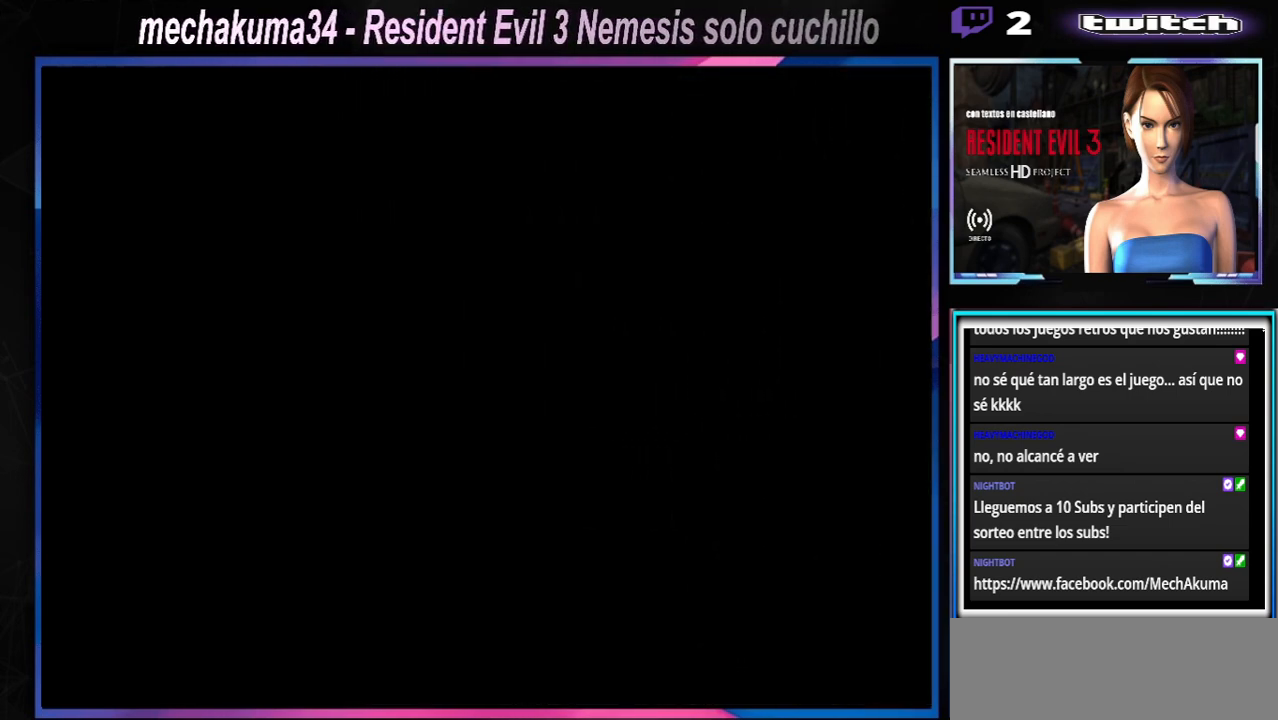
{"buttons": ["X"], "left_stick": "left", "events": []}
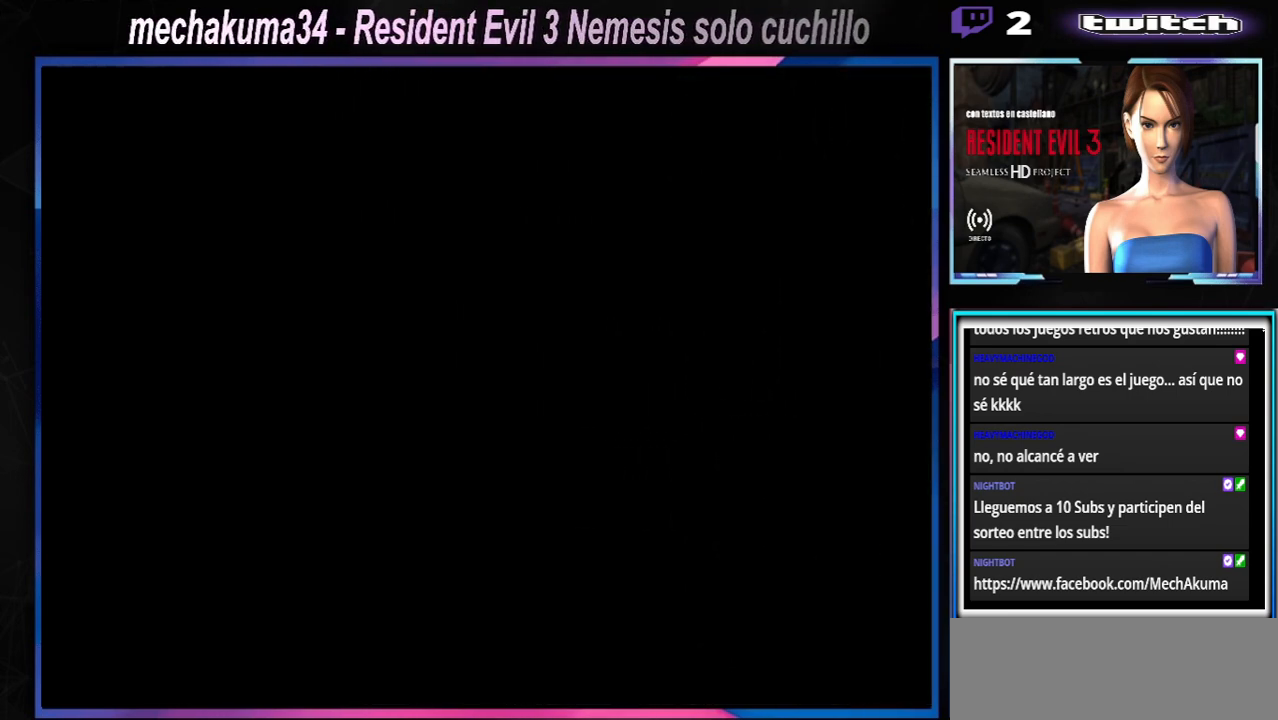
{"buttons": ["X"], "left_stick": "left", "events": []}
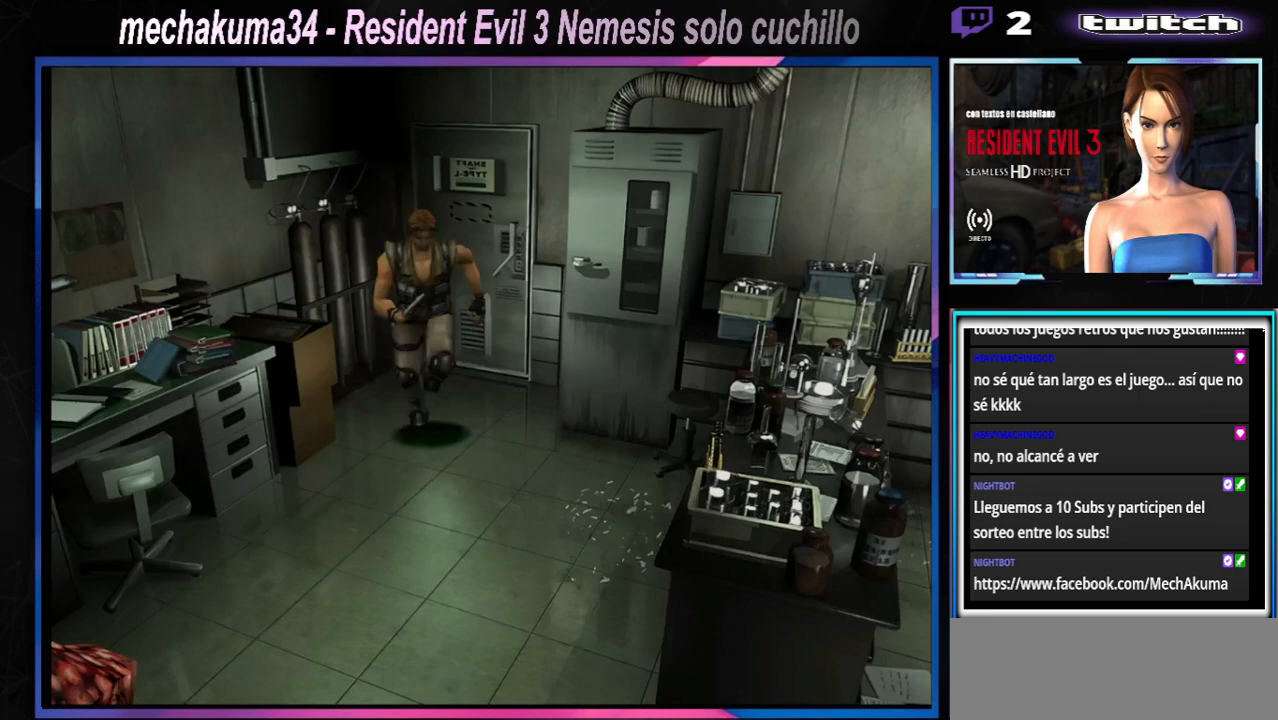
{"buttons": ["X"], "left_stick": "up-right", "events": [[233, "left_stick", "up"], [300, "left_stick", "up-right"]]}
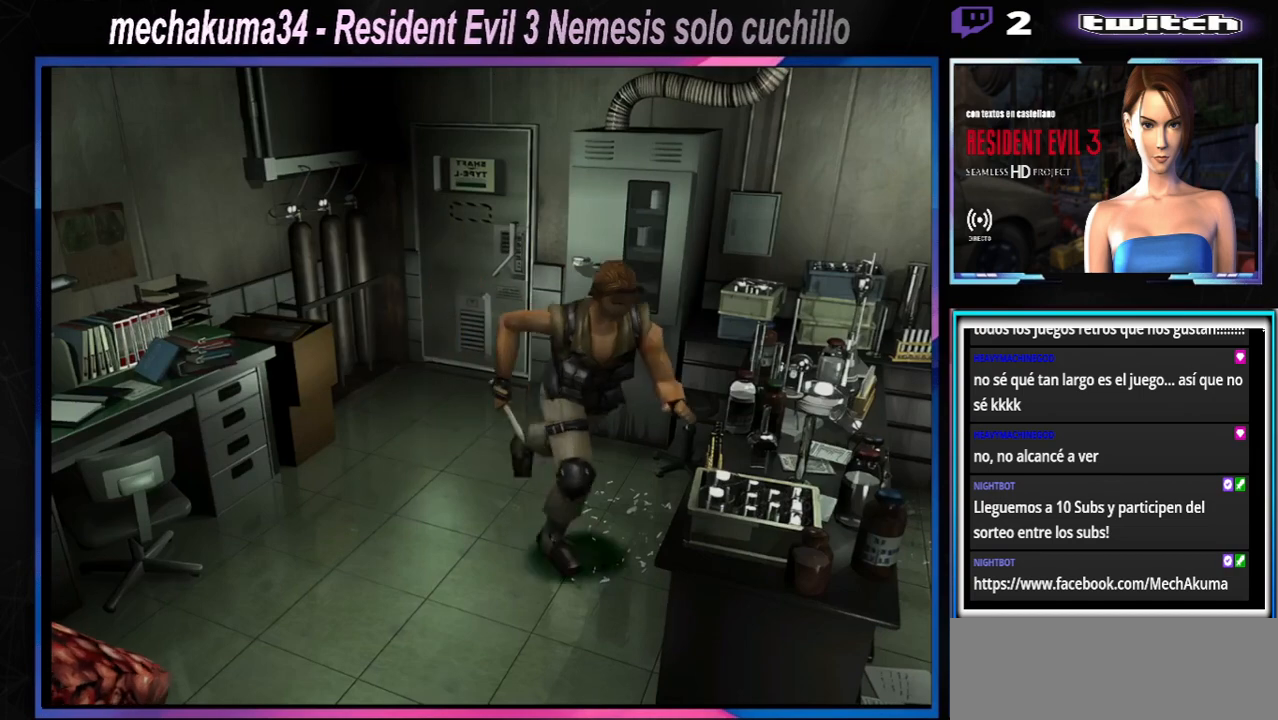
{"buttons": ["X"], "left_stick": "up", "events": [[233, "left_stick", "up"]]}
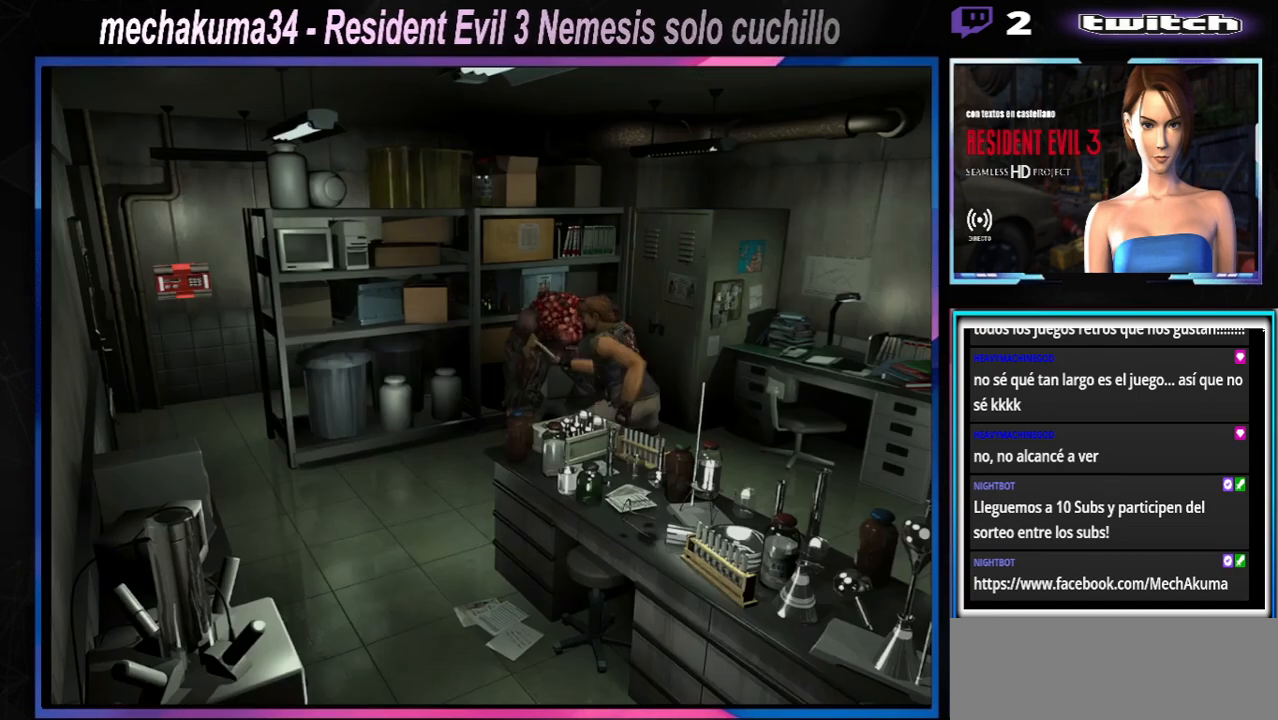
{"buttons": ["X"], "left_stick": "up-left", "events": [[267, "left_stick", "up-left"]]}
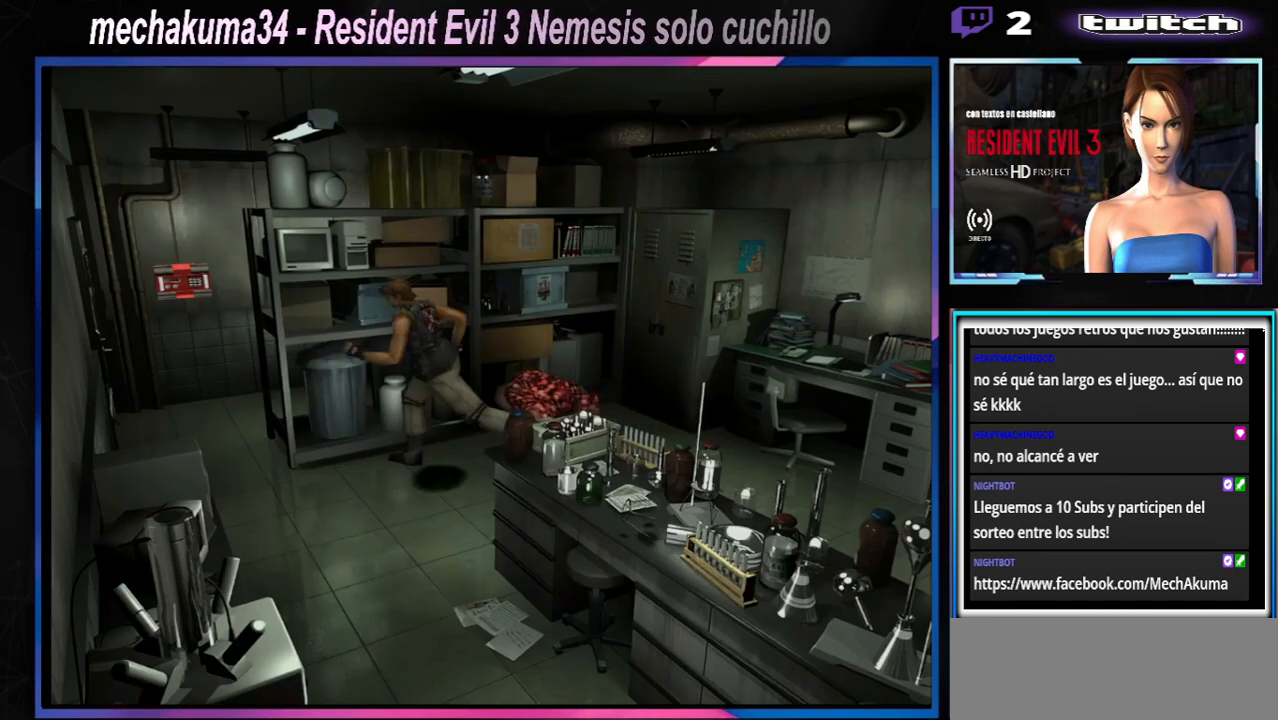
{"buttons": ["X"], "left_stick": "up-right", "events": [[333, "left_stick", "up"], [433, "left_stick", "up-right"]]}
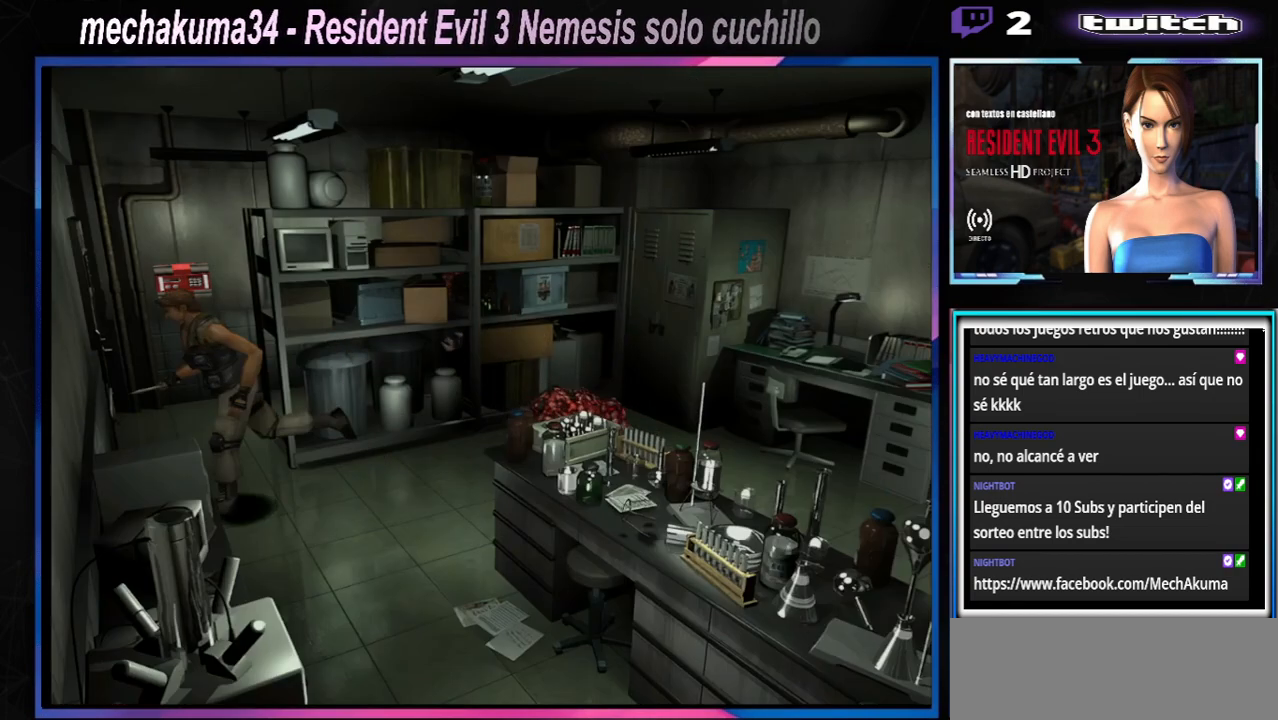
{"buttons": ["A", "X"], "left_stick": "up-right", "events": [[500, "A", "down"]]}
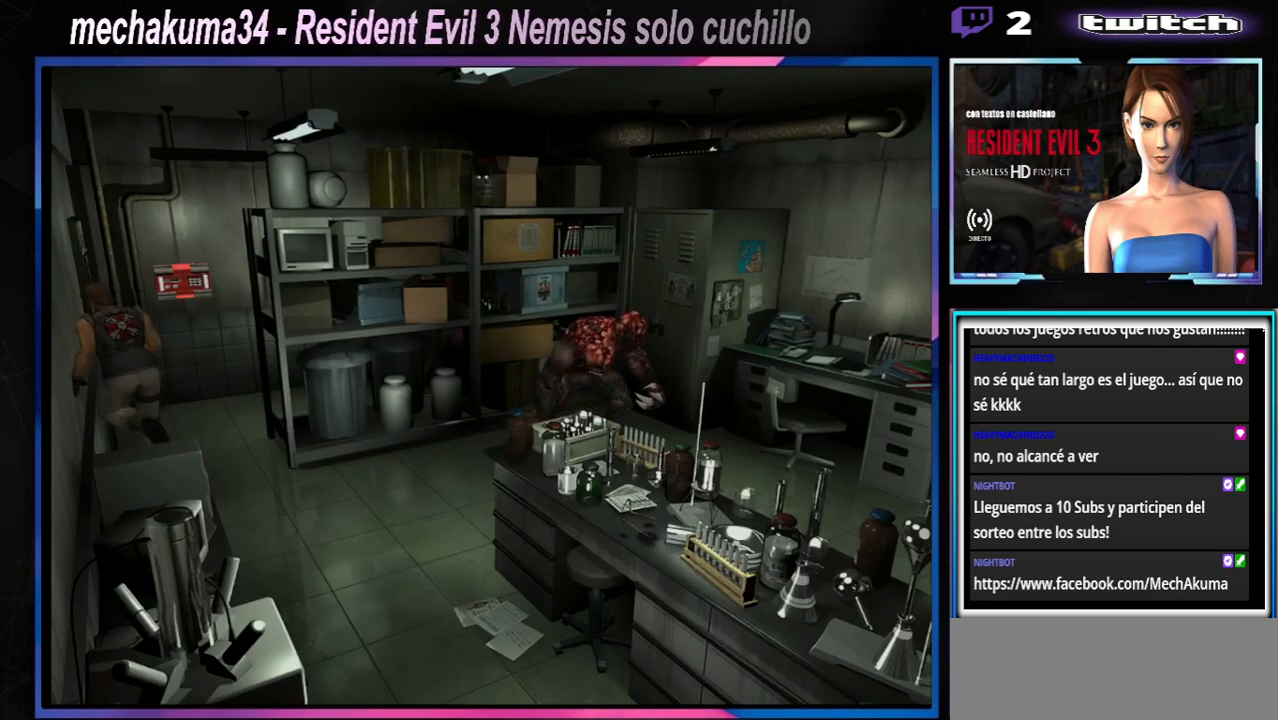
{"buttons": ["X"], "left_stick": "up-left", "events": [[167, "A", "up"], [233, "left_stick", "up"], [267, "A", "down"], [433, "A", "up"], [500, "left_stick", "up-left"]]}
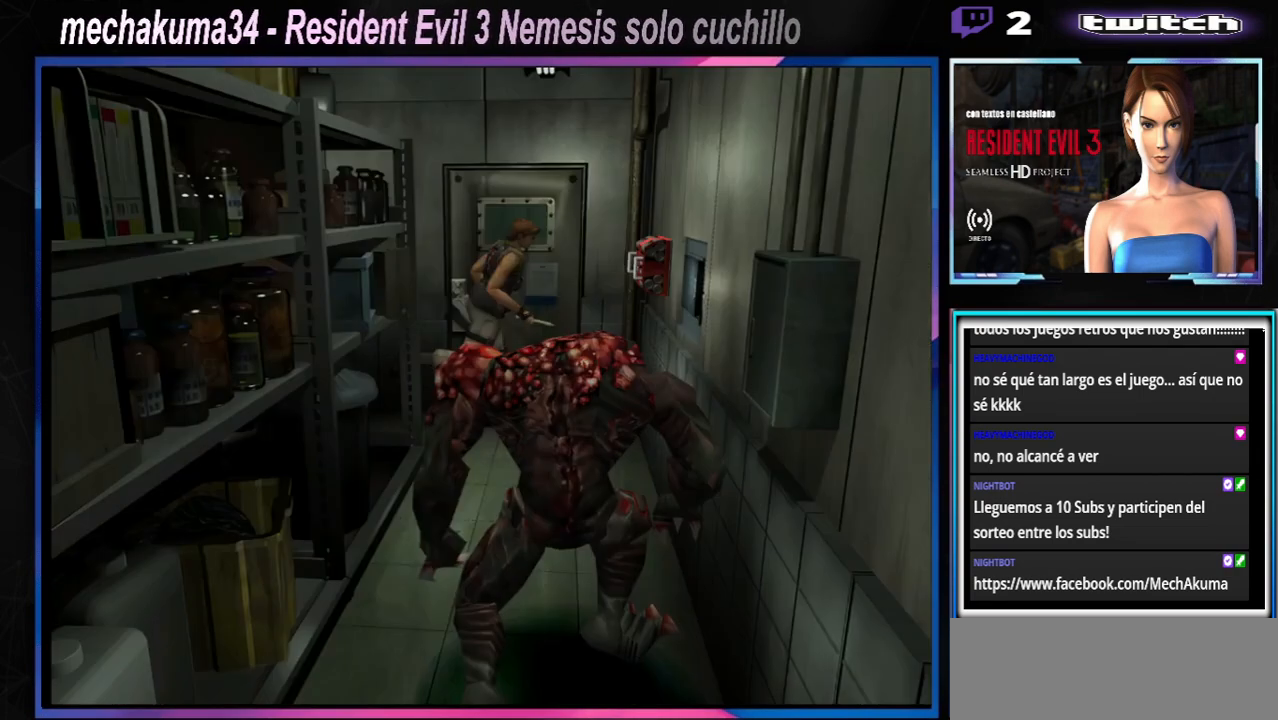
{"buttons": ["A", "X"], "left_stick": "up-left", "events": [[33, "A", "down"], [167, "A", "up"], [233, "A", "down"], [400, "A", "up"], [500, "A", "down"]]}
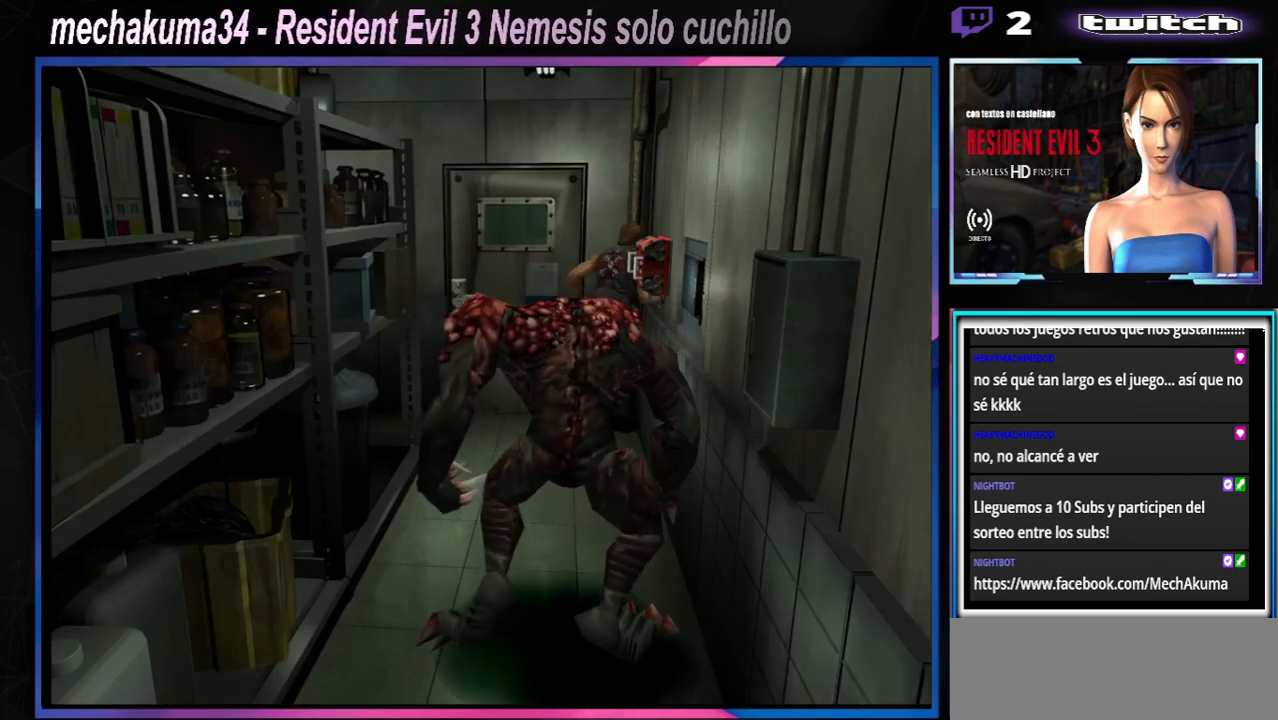
{"buttons": ["X"], "left_stick": "up-left", "events": [[133, "A", "up"], [300, "A", "down"], [500, "A", "up"]]}
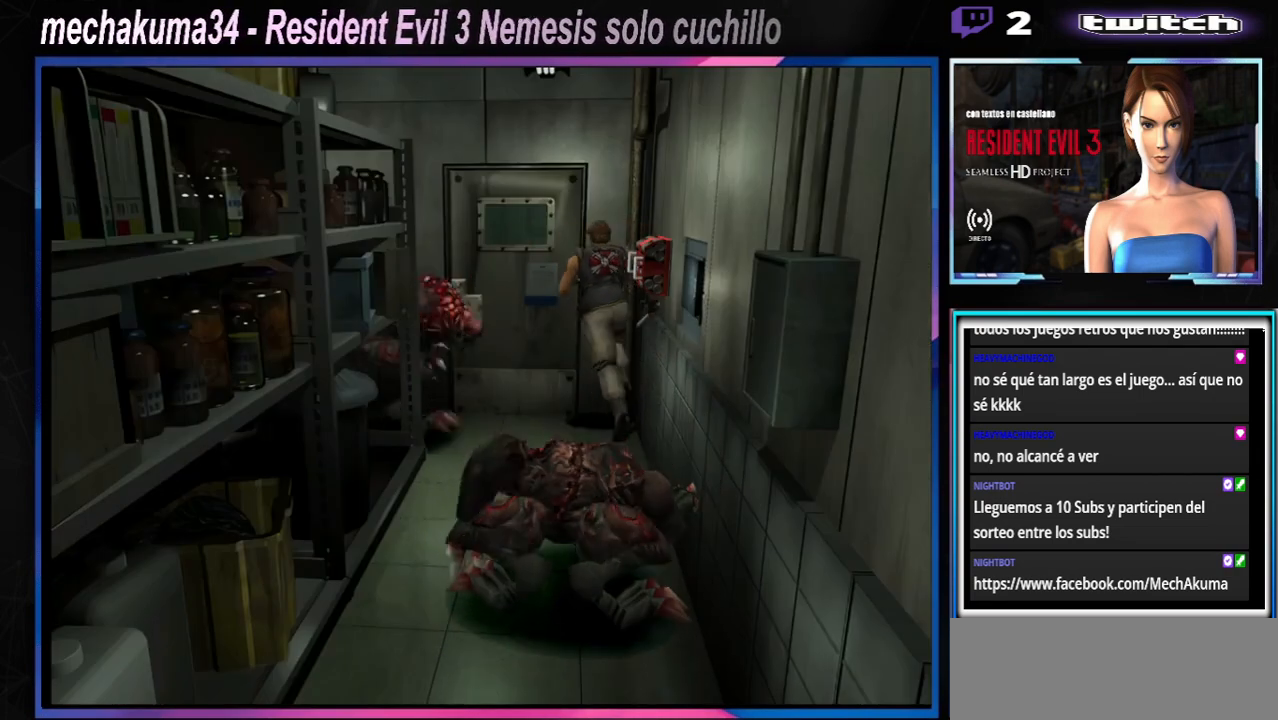
{"buttons": ["X"], "left_stick": "up-right", "events": [[100, "A", "down"], [167, "left_stick", "up"], [267, "A", "up"], [267, "left_stick", "up-right"], [300, "A", "down"], [467, "A", "up"]]}
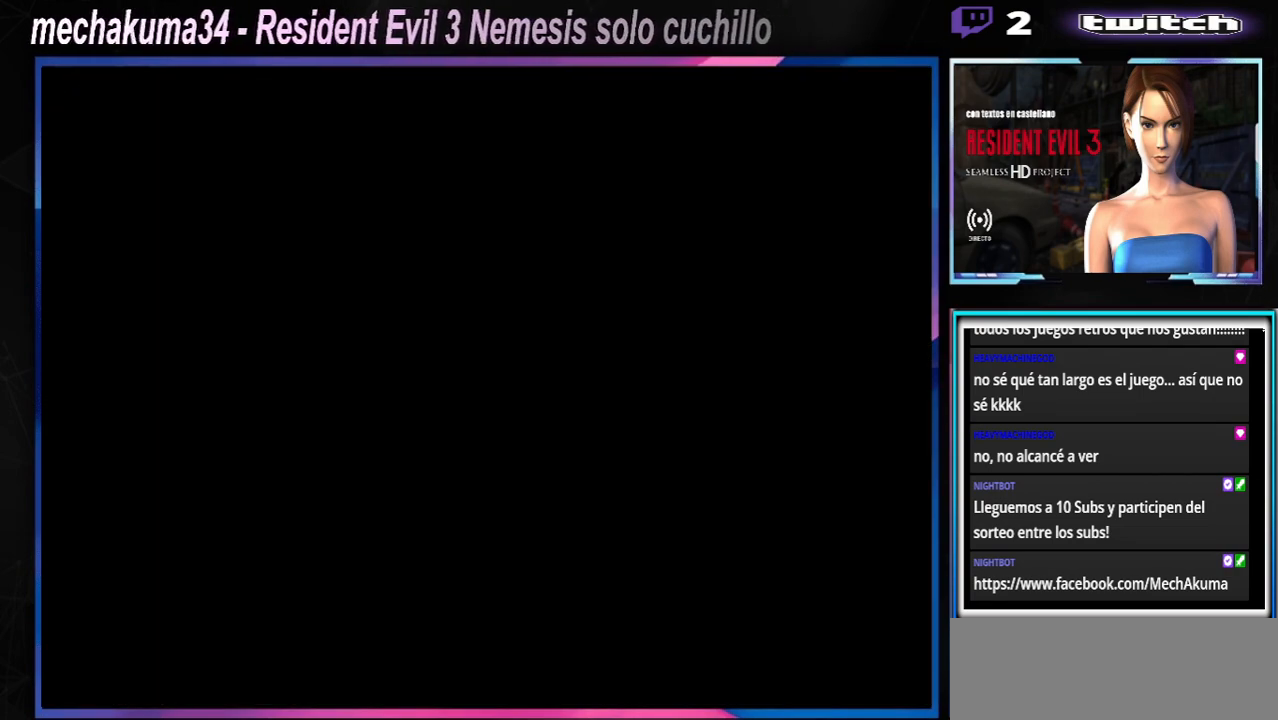
{"buttons": [], "left_stick": "center", "events": [[67, "A", "down"], [100, "left_stick", "center"], [167, "A", "up"], [300, "X", "up"]]}
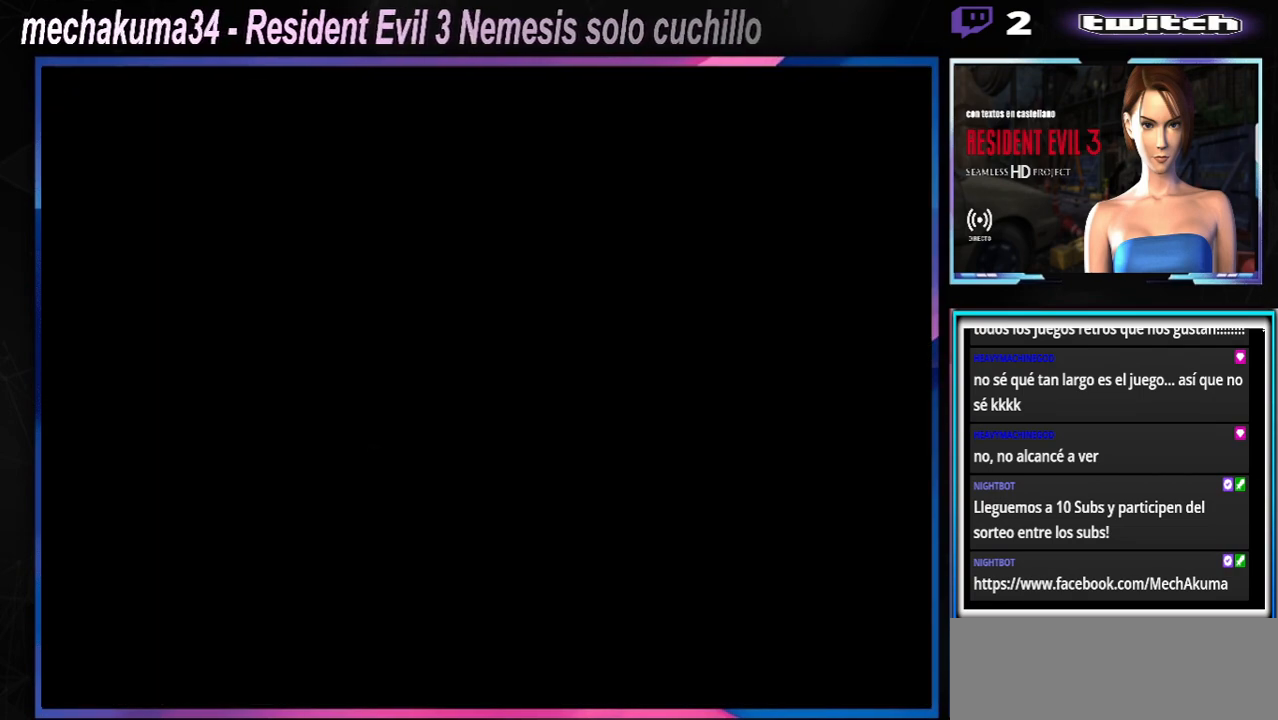
{"buttons": [], "left_stick": "center", "events": [[33, "A", "down"], [200, "A", "up"]]}